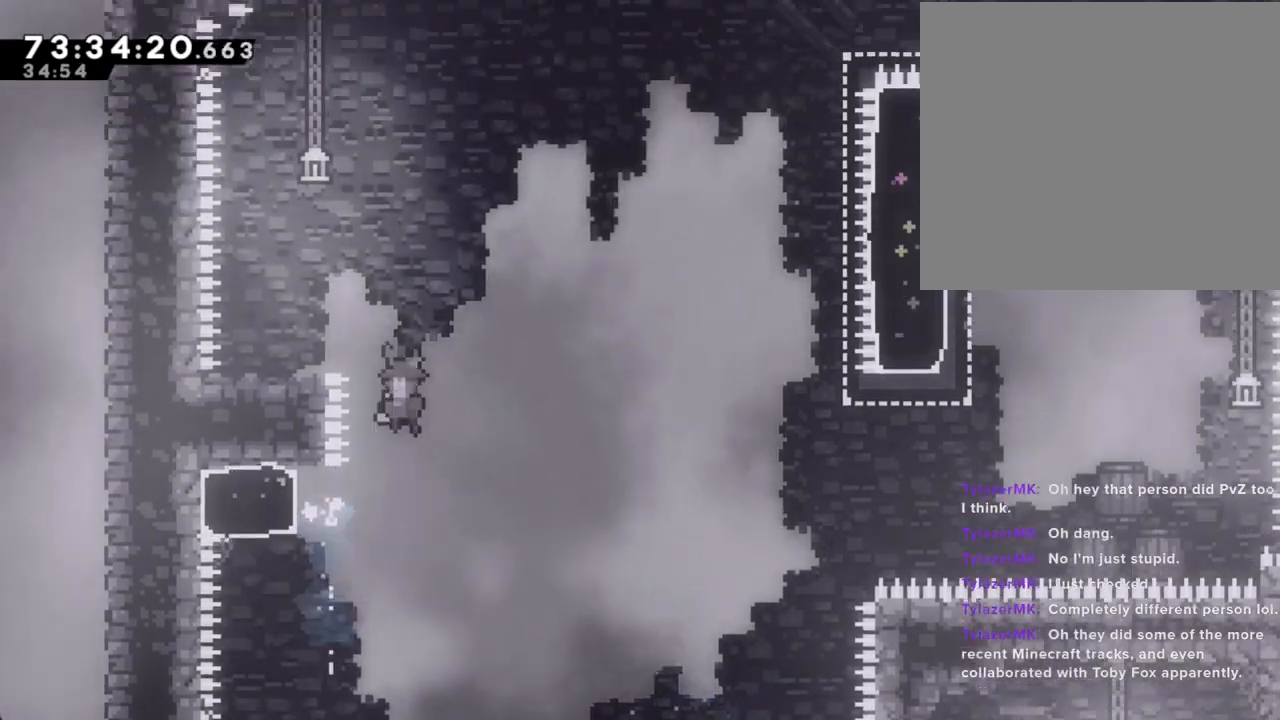
Gameplay with a controller (Nintendo layout); each line is a JSON object with the inputs held at the frame after it. "events" lists button and stick changes between this image and that frame as [ms after this image, input, new state], when the widget could be followed in between. Not read: L1 L3 R1 R3.
{"buttons": [], "left_stick": "left", "right_stick": "center", "events": [[486, "A", "up"]]}
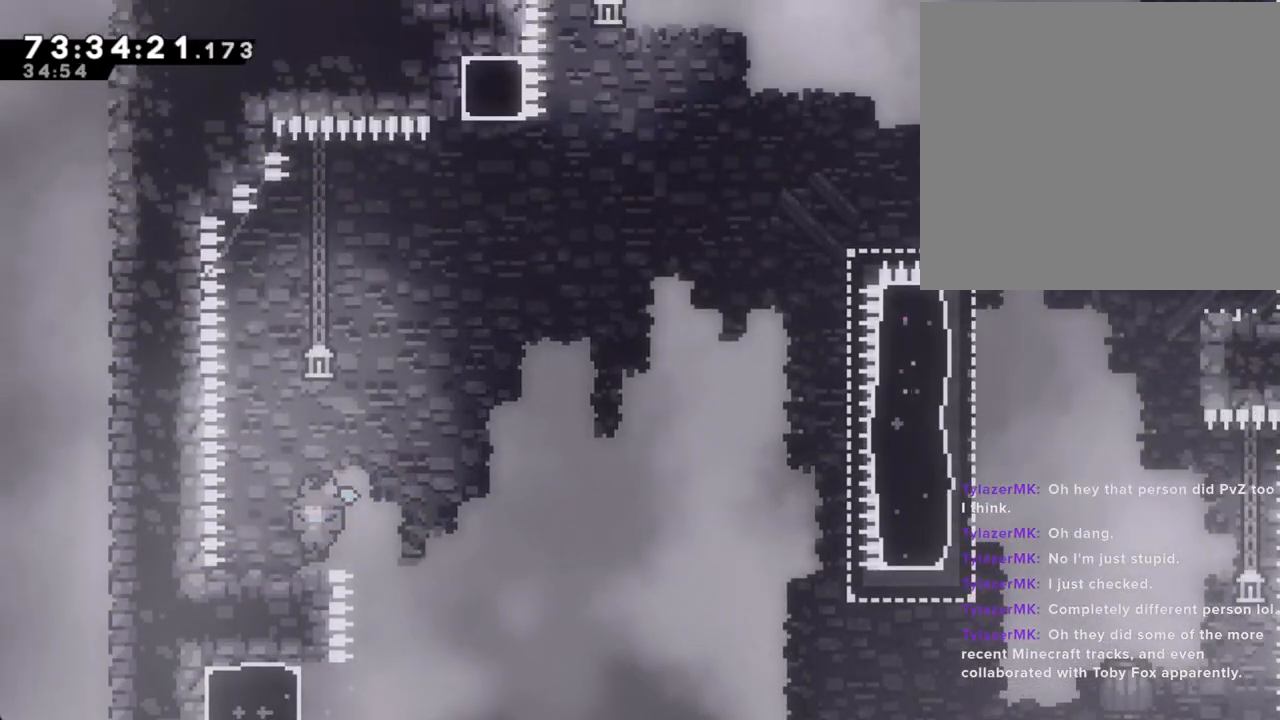
{"buttons": [], "left_stick": "center", "right_stick": "center", "events": [[134, "left_stick", "center"], [419, "left_stick", "left"], [486, "left_stick", "center"]]}
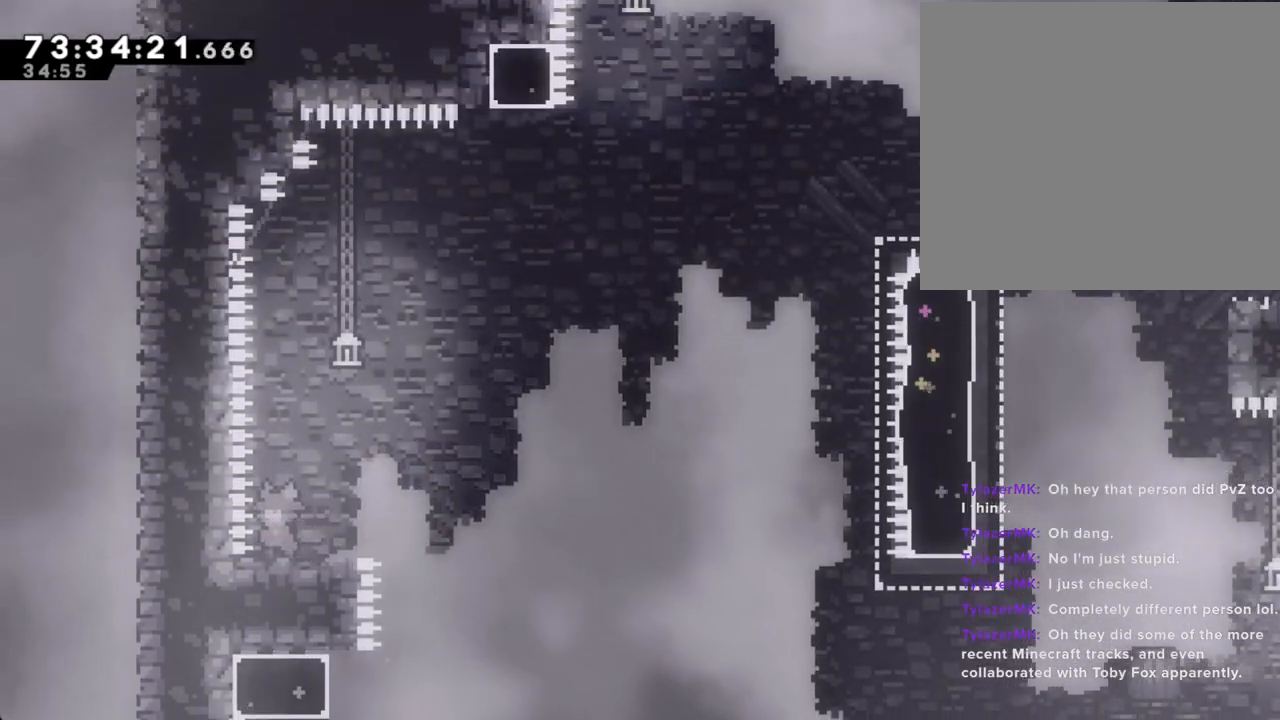
{"buttons": ["X"], "left_stick": "down-right", "right_stick": "center", "events": [[335, "A", "down"], [402, "A", "up"], [453, "left_stick", "down-right"], [469, "X", "down"]]}
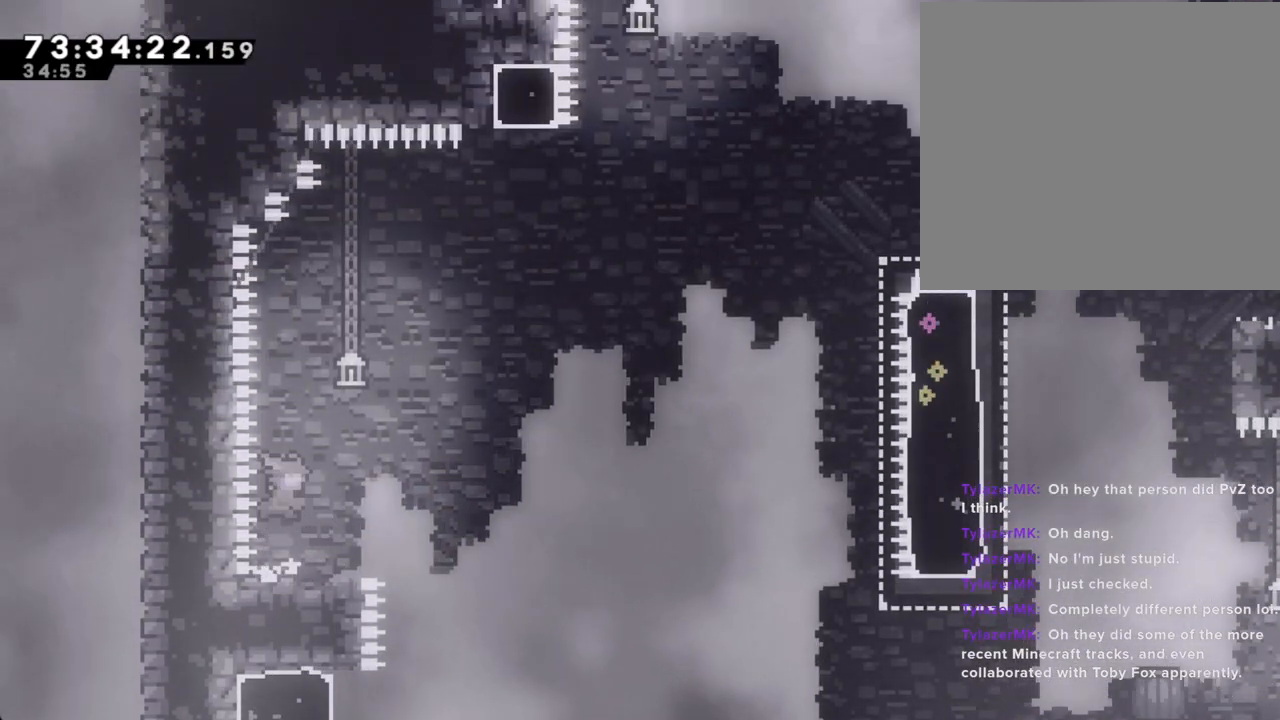
{"buttons": [], "left_stick": "down-right", "right_stick": "center", "events": [[50, "X", "up"], [134, "A", "down"], [335, "A", "up"]]}
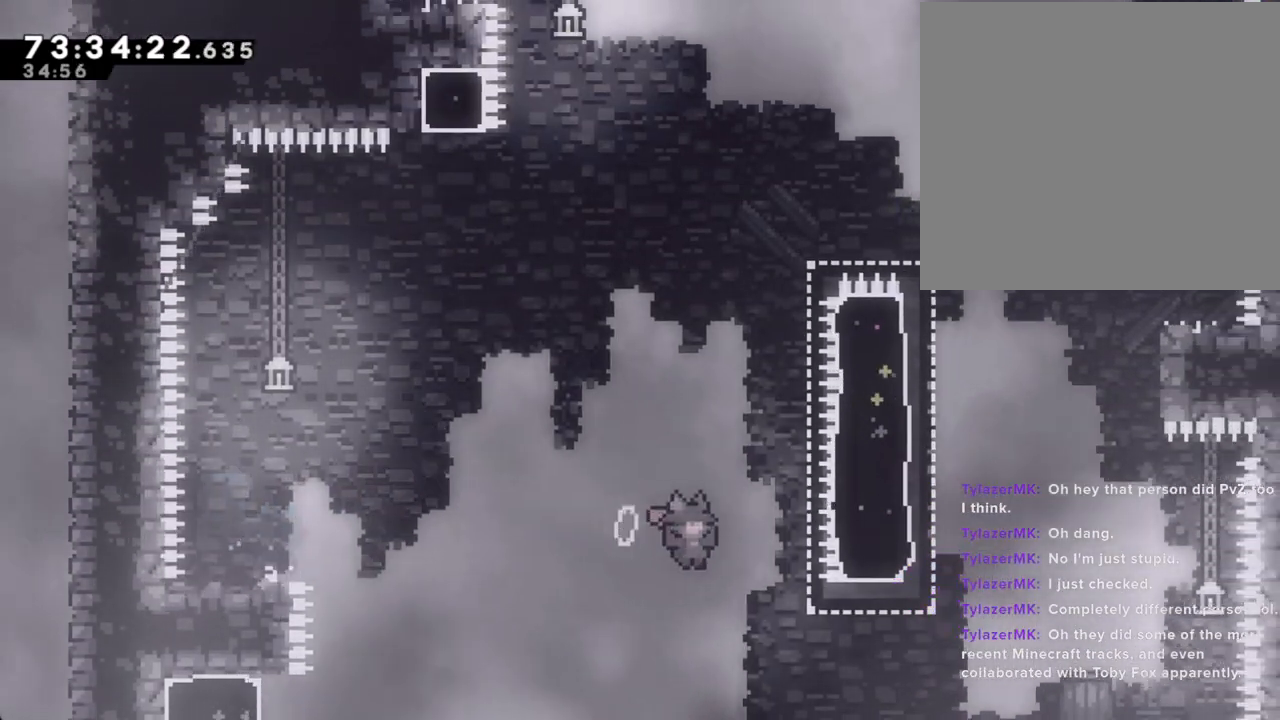
{"buttons": [], "left_stick": "up", "right_stick": "center", "events": [[268, "X", "down"], [268, "left_stick", "up"], [436, "X", "up"]]}
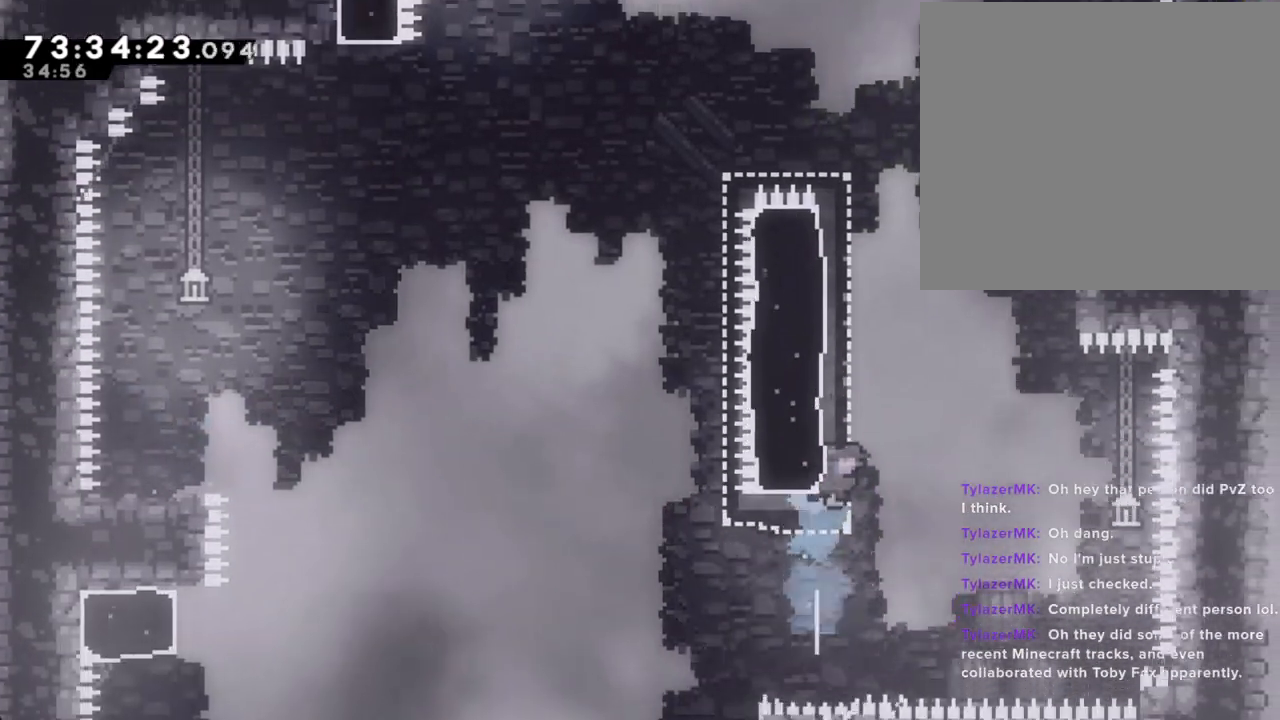
{"buttons": [], "left_stick": "center", "right_stick": "center", "events": [[34, "A", "down"], [34, "left_stick", "right"], [168, "right_stick", "down-left"], [218, "right_stick", "center"], [452, "A", "up"], [469, "left_stick", "center"]]}
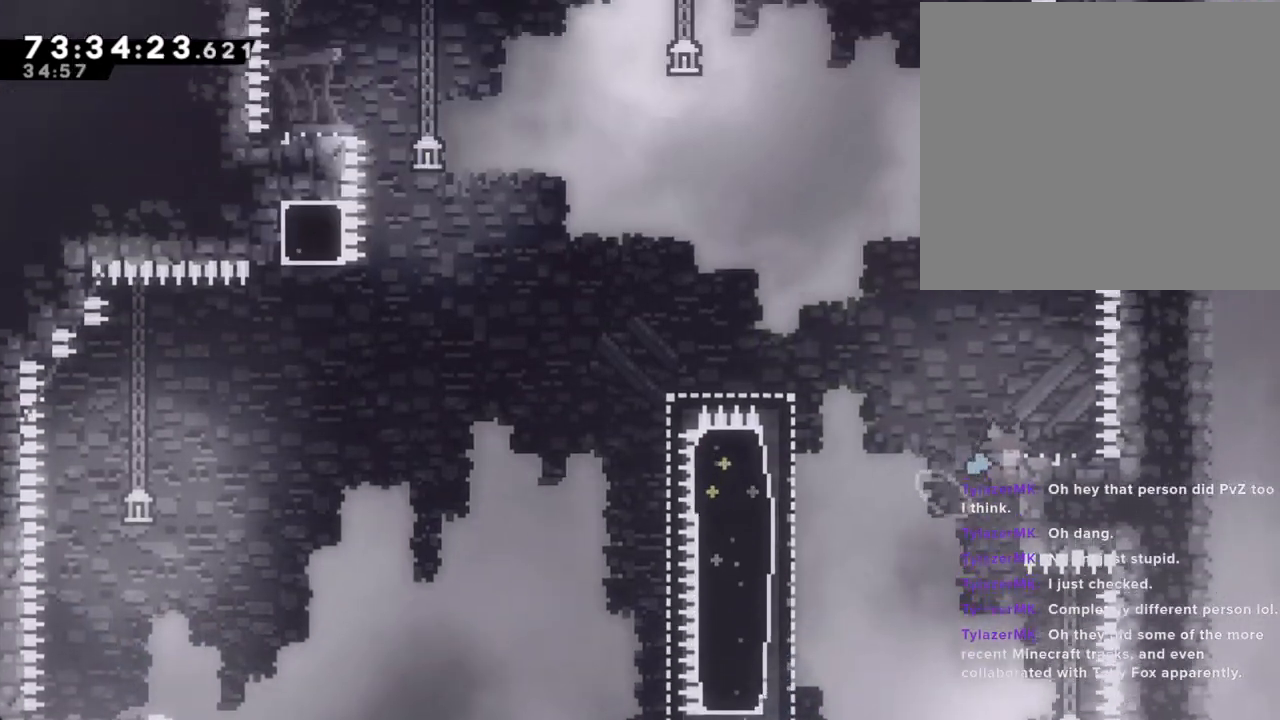
{"buttons": ["A"], "left_stick": "right", "right_stick": "center", "events": [[33, "A", "down"], [83, "left_stick", "right"]]}
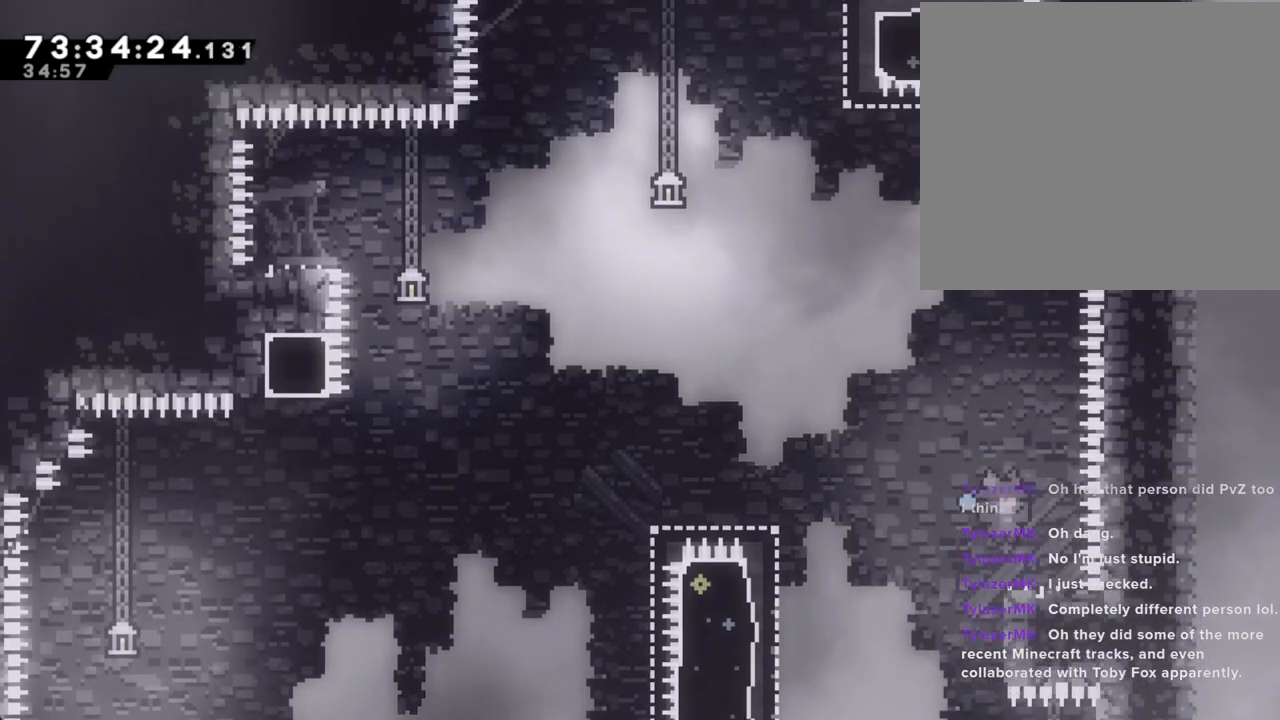
{"buttons": [], "left_stick": "left", "right_stick": "center", "events": [[34, "A", "up"], [84, "left_stick", "left"], [235, "A", "down"], [503, "A", "up"]]}
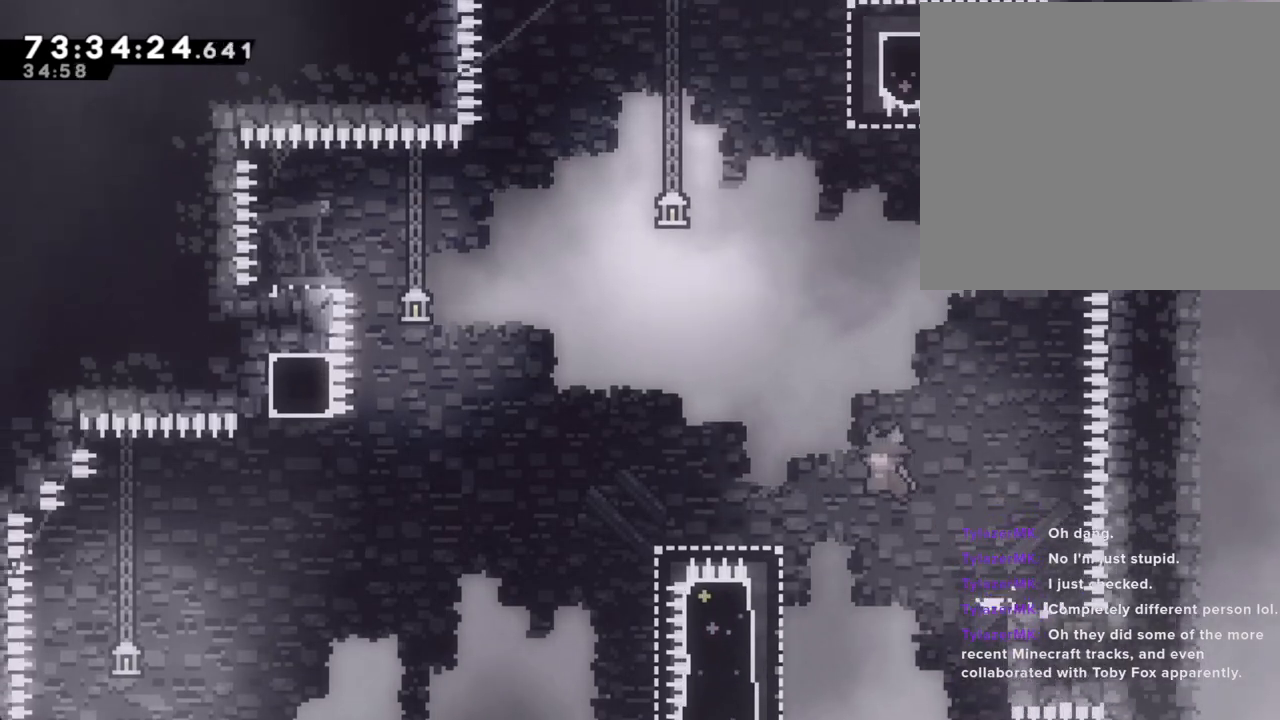
{"buttons": ["R2"], "left_stick": "up-left", "right_stick": "center", "events": [[285, "R2", "down"], [318, "left_stick", "up-left"]]}